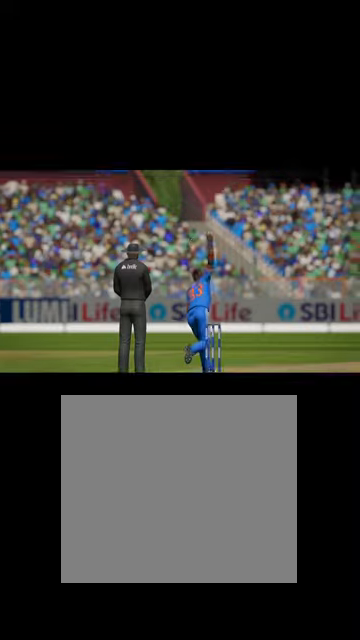
Gameplay with a controller (Xbox layout); each line is a JSON object with the inputs held at the frame after it. "events" lists button and stick changes between this image and that frame as [ms after this image, input, new state], when the widget could be followed in between.
{"buttons": [], "left_stick": "center", "right_stick": "center", "events": [[234, "A", "down"], [334, "A", "up"]]}
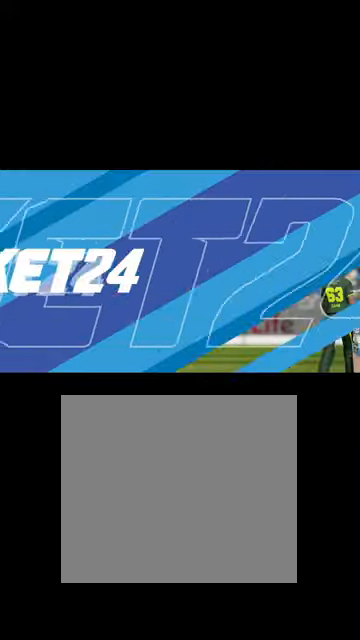
{"buttons": [], "left_stick": "center", "right_stick": "center", "events": []}
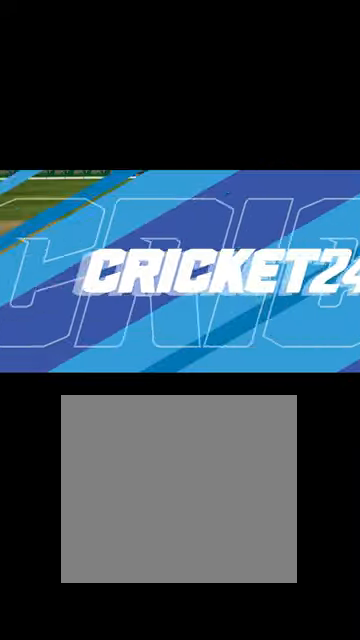
{"buttons": [], "left_stick": "center", "right_stick": "center", "events": []}
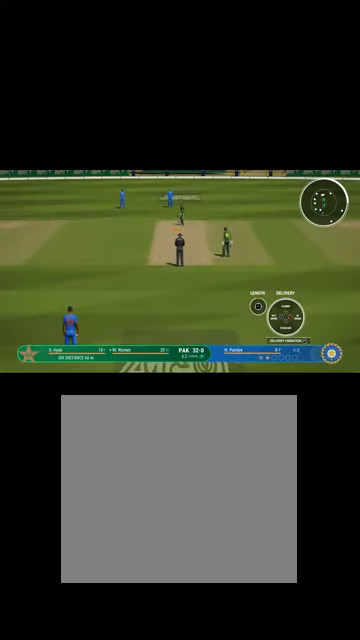
{"buttons": [], "left_stick": "center", "right_stick": "center", "events": []}
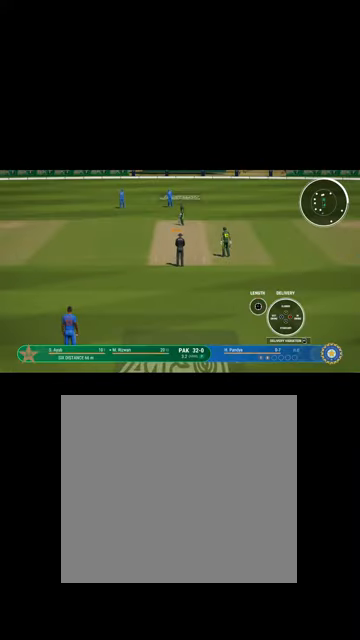
{"buttons": [], "left_stick": "center", "right_stick": "center", "events": []}
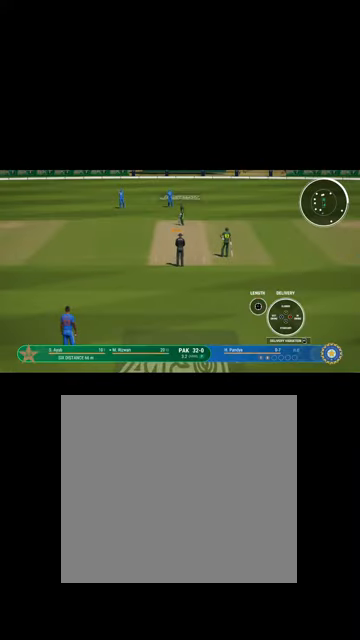
{"buttons": [], "left_stick": "center", "right_stick": "center", "events": []}
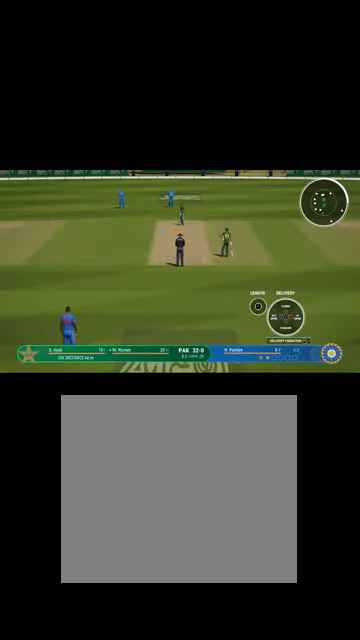
{"buttons": ["A"], "left_stick": "center", "right_stick": "center", "events": [[467, "A", "down"]]}
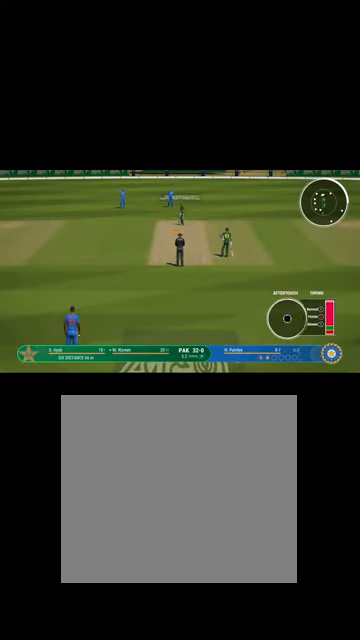
{"buttons": [], "left_stick": "center", "right_stick": "center", "events": [[67, "A", "up"]]}
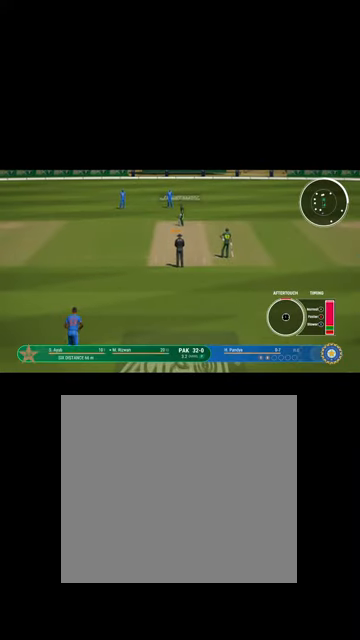
{"buttons": [], "left_stick": "up", "right_stick": "center", "events": [[267, "left_stick", "up"]]}
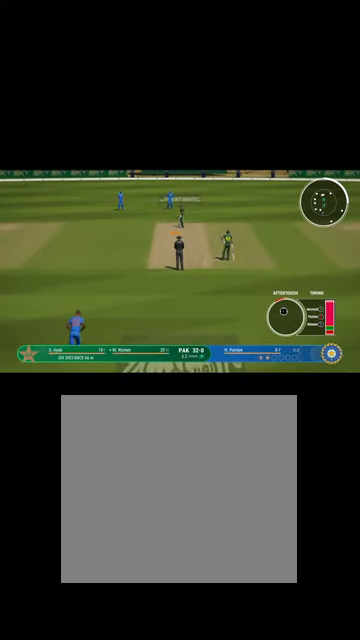
{"buttons": [], "left_stick": "center", "right_stick": "center", "events": [[367, "left_stick", "center"]]}
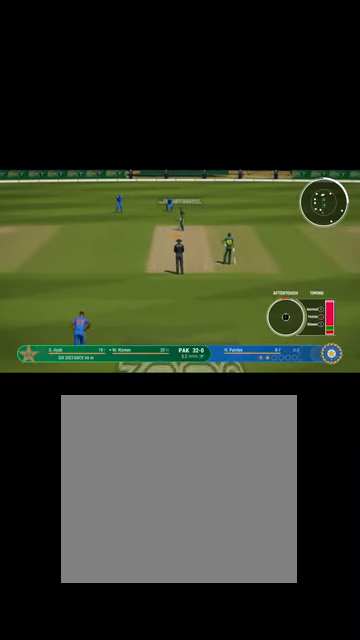
{"buttons": [], "left_stick": "left", "right_stick": "center", "events": [[67, "left_stick", "left"]]}
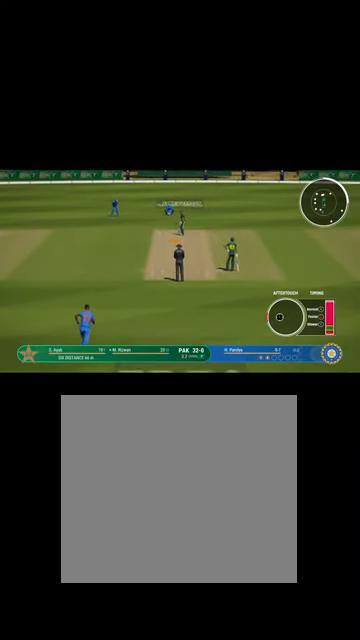
{"buttons": [], "left_stick": "left", "right_stick": "center", "events": []}
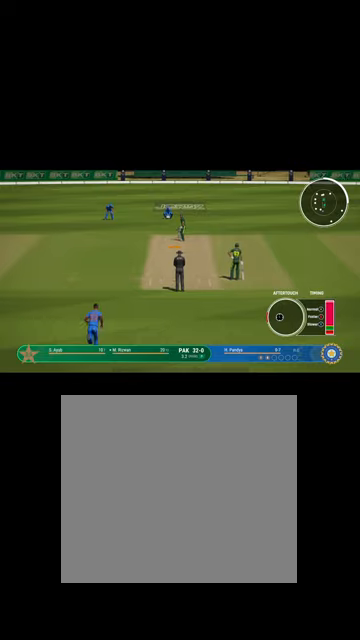
{"buttons": [], "left_stick": "left", "right_stick": "center", "events": []}
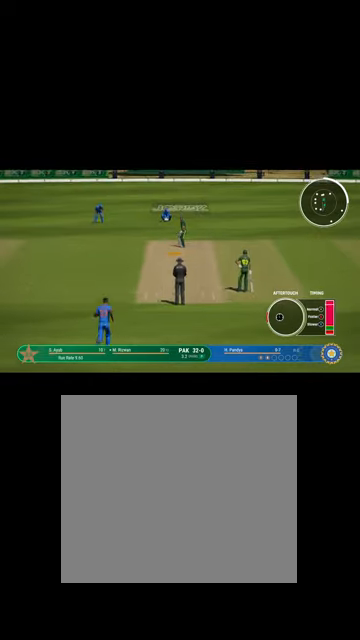
{"buttons": [], "left_stick": "left", "right_stick": "center", "events": []}
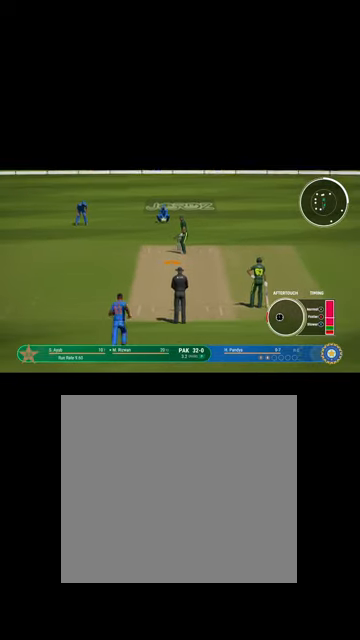
{"buttons": [], "left_stick": "left", "right_stick": "center", "events": [[367, "A", "down"], [434, "A", "up"]]}
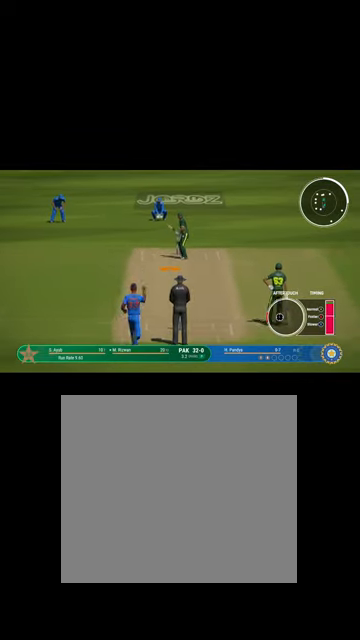
{"buttons": [], "left_stick": "left", "right_stick": "center", "events": []}
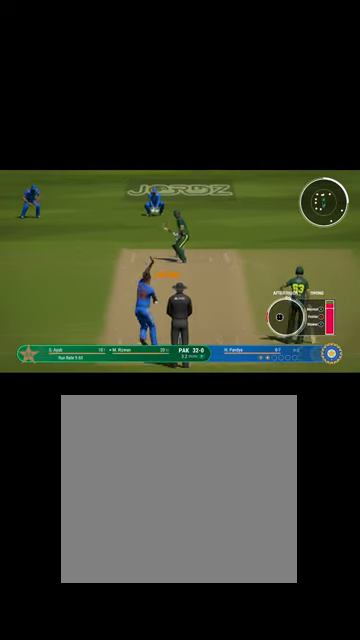
{"buttons": [], "left_stick": "left", "right_stick": "center", "events": [[300, "B", "down"], [367, "B", "up"]]}
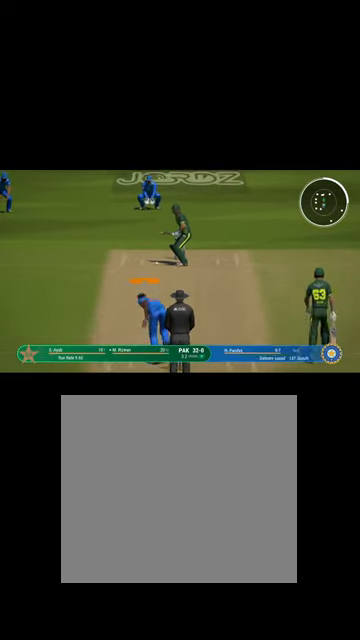
{"buttons": [], "left_stick": "center", "right_stick": "center", "events": [[300, "left_stick", "center"]]}
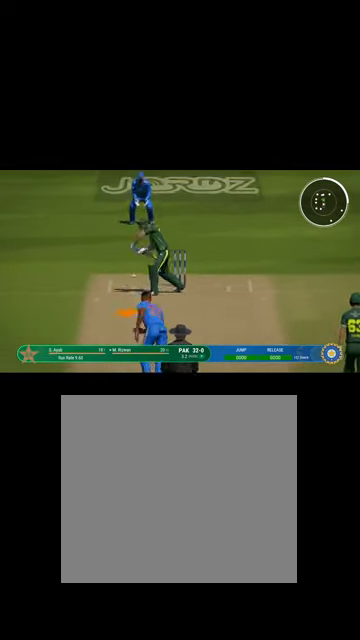
{"buttons": ["L1", "R1"], "left_stick": "up-right", "right_stick": "center", "events": [[234, "left_stick", "up-right"], [367, "L1", "down"], [500, "R1", "down"]]}
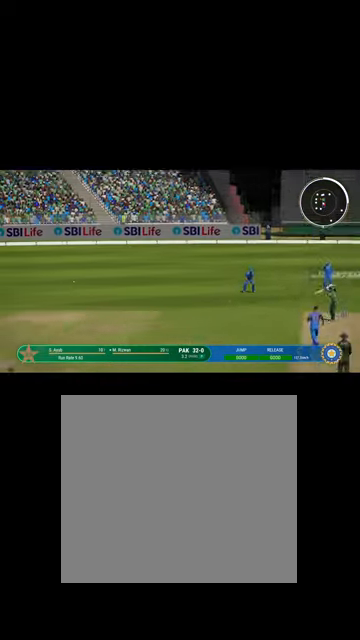
{"buttons": ["L1", "R1"], "left_stick": "up-right", "right_stick": "center", "events": []}
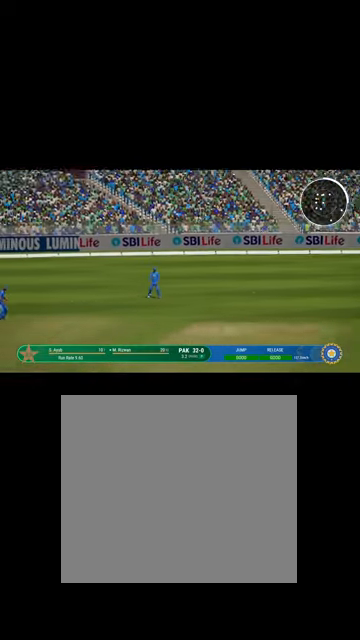
{"buttons": ["B", "L1", "R1"], "left_stick": "up-right", "right_stick": "center", "events": [[34, "L1", "up"], [134, "B", "down"], [334, "B", "up"], [334, "L1", "down"], [334, "R1", "up"], [500, "B", "down"], [500, "R1", "down"]]}
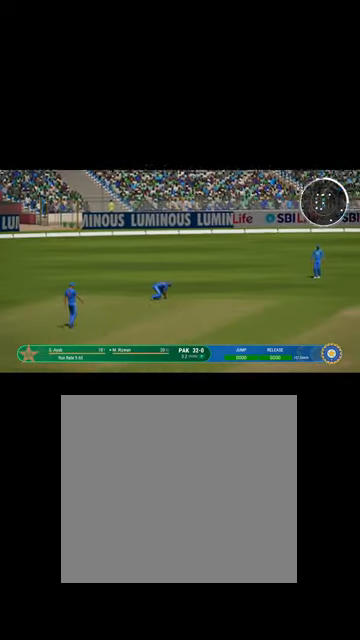
{"buttons": ["L1"], "left_stick": "up", "right_stick": "center", "events": [[34, "L1", "up"], [134, "B", "up"], [234, "B", "down"], [367, "L1", "down"], [400, "B", "up"], [467, "R1", "up"], [467, "left_stick", "up"]]}
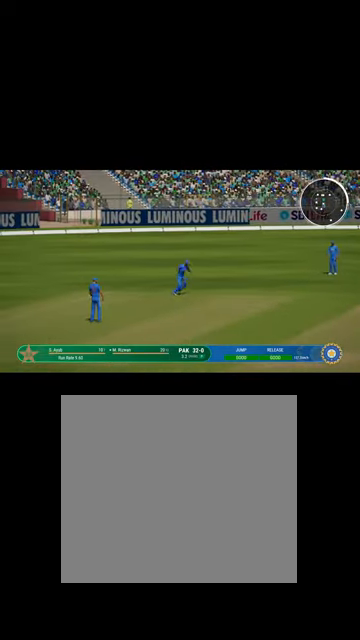
{"buttons": ["L1"], "left_stick": "center", "right_stick": "center", "events": [[134, "L1", "up"], [167, "left_stick", "center"], [234, "left_stick", "down-left"], [367, "L1", "down"], [400, "left_stick", "left"], [500, "left_stick", "center"]]}
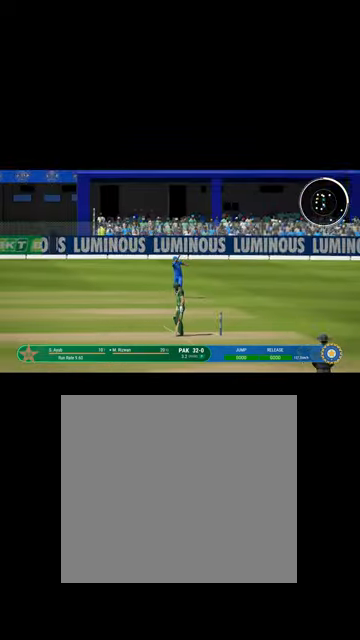
{"buttons": [], "left_stick": "center", "right_stick": "center", "events": [[100, "L1", "up"]]}
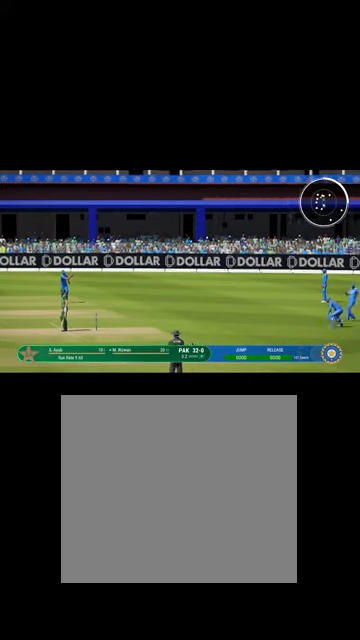
{"buttons": [], "left_stick": "up", "right_stick": "center", "events": [[400, "left_stick", "up"]]}
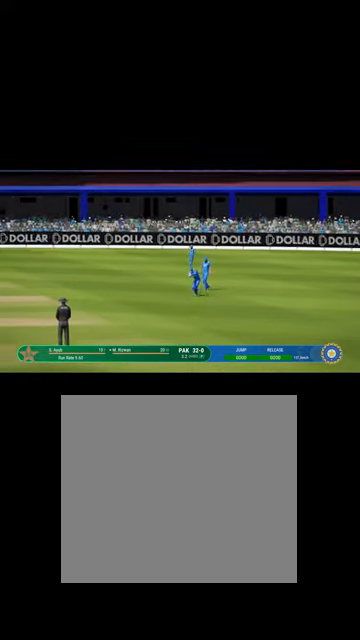
{"buttons": [], "left_stick": "center", "right_stick": "center", "events": [[167, "left_stick", "center"]]}
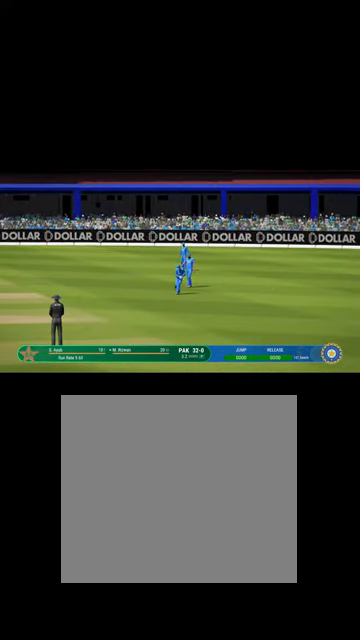
{"buttons": ["A"], "left_stick": "center", "right_stick": "center", "events": [[434, "A", "down"]]}
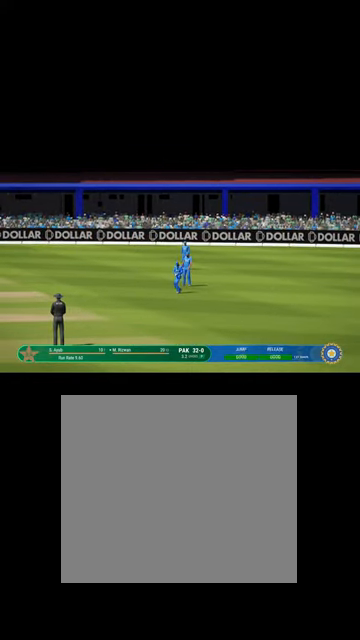
{"buttons": [], "left_stick": "center", "right_stick": "center", "events": [[34, "A", "up"]]}
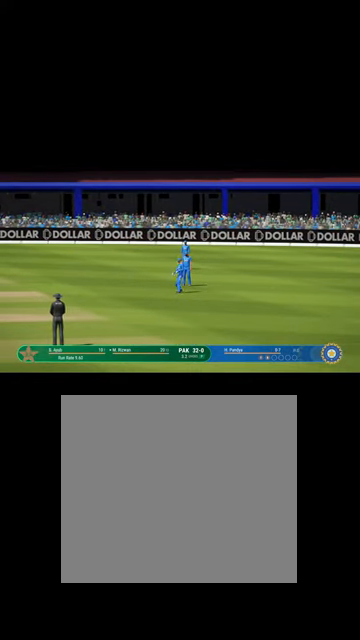
{"buttons": [], "left_stick": "center", "right_stick": "center", "events": [[167, "A", "down"], [267, "A", "up"]]}
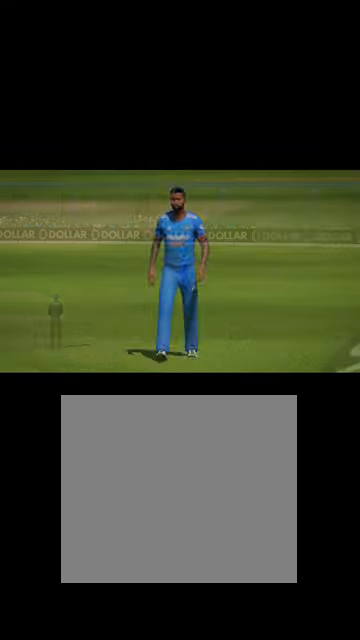
{"buttons": [], "left_stick": "center", "right_stick": "center", "events": [[367, "A", "down"], [434, "A", "up"]]}
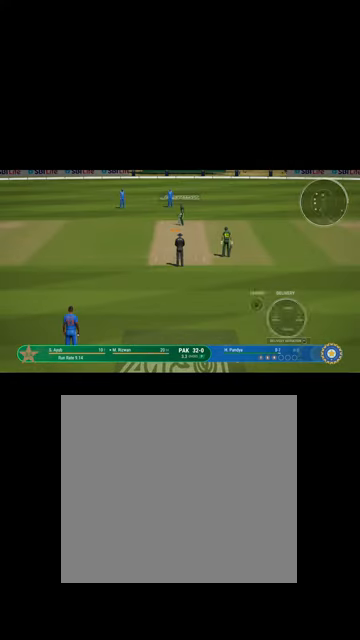
{"buttons": ["B"], "left_stick": "center", "right_stick": "center", "events": [[367, "left_stick", "up-left"], [434, "left_stick", "center"], [500, "B", "down"]]}